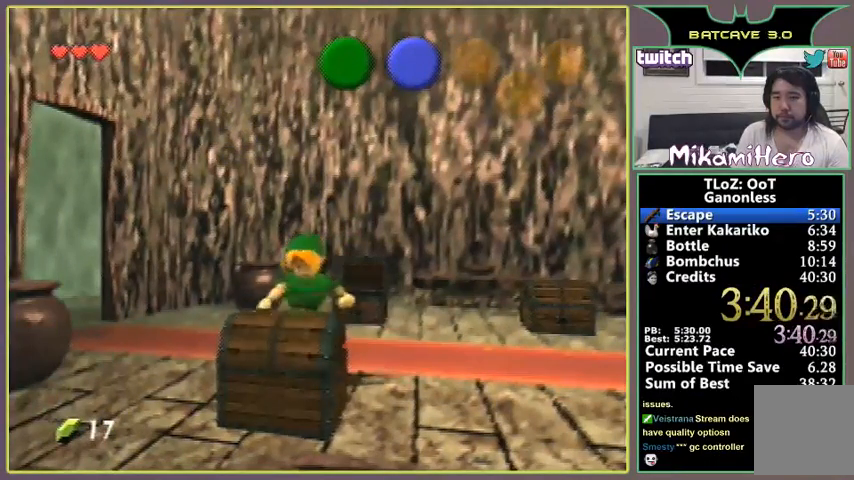
Gameplay with a controller (Nintendo layout); each line is a JSON object with the inputs held at the frame after it. "events" lists button and stick changes between this image and that frame as [ms after this image, input, new state], when the widget could be followed in between. Not read: L3 R3.
{"buttons": [], "left_stick": "center", "events": [[100, "B", "down"], [133, "B", "up"], [200, "B", "down"], [267, "B", "up"], [333, "B", "down"], [367, "B", "up"], [467, "B", "down"], [500, "B", "up"]]}
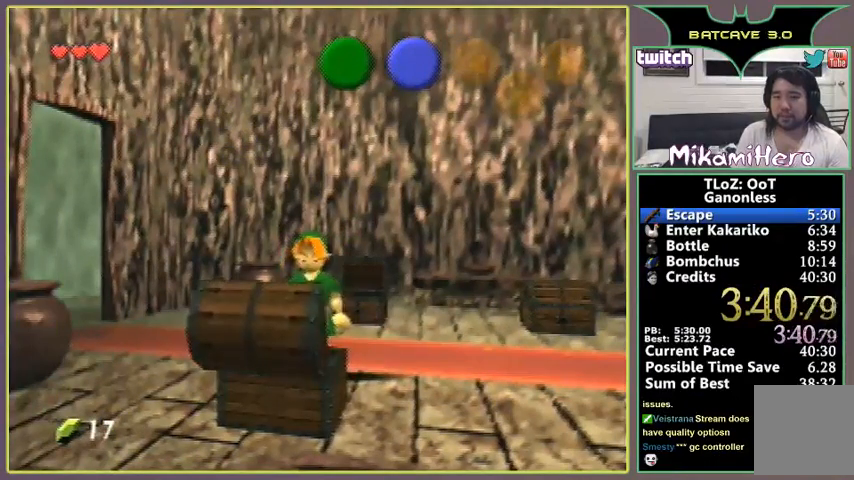
{"buttons": ["B"], "left_stick": "center", "events": [[100, "B", "down"], [133, "B", "up"], [233, "B", "down"], [267, "B", "up"], [333, "B", "down"], [367, "B", "up"], [467, "B", "down"]]}
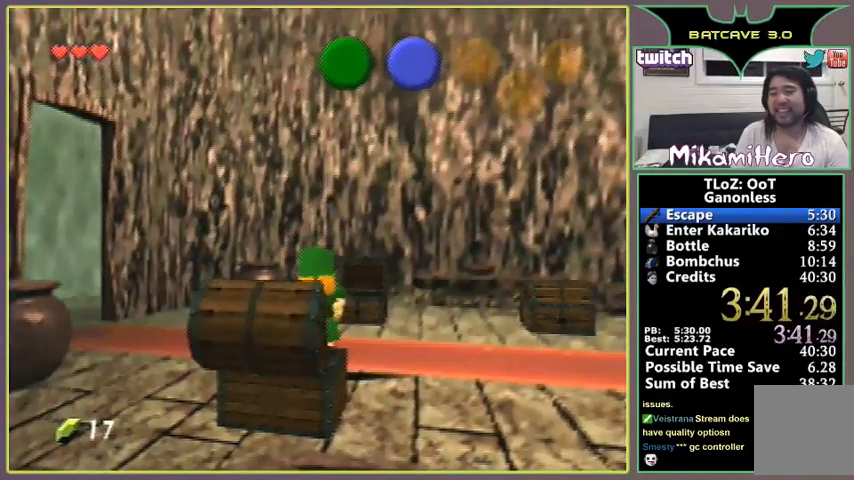
{"buttons": [], "left_stick": "center", "events": [[33, "B", "up"], [233, "B", "down"], [267, "B", "up"], [333, "B", "down"], [367, "B", "up"], [467, "B", "down"], [500, "B", "up"]]}
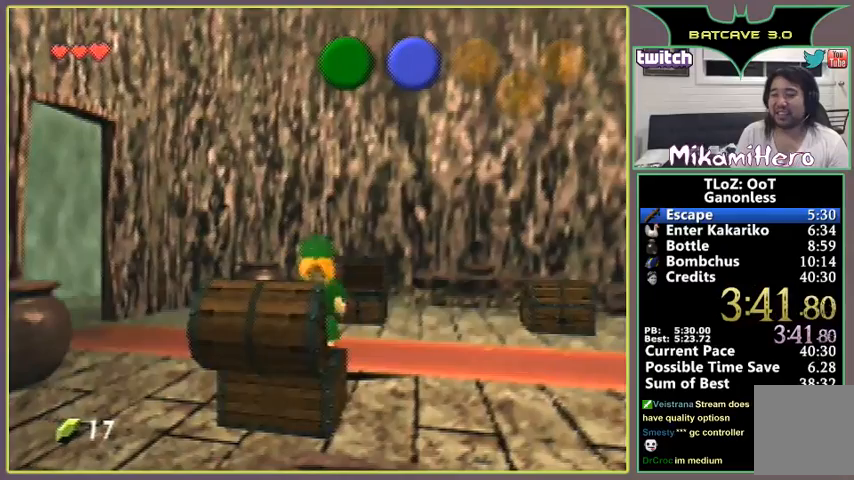
{"buttons": [], "left_stick": "center"}
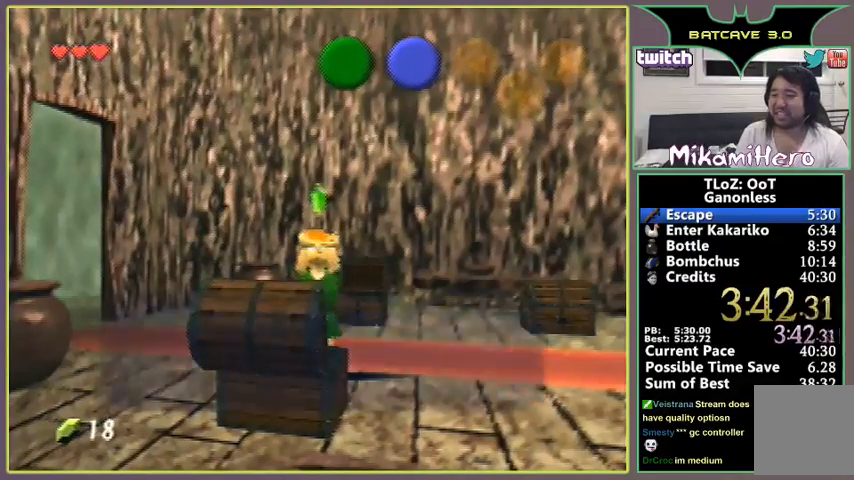
{"buttons": ["B"], "left_stick": "right"}
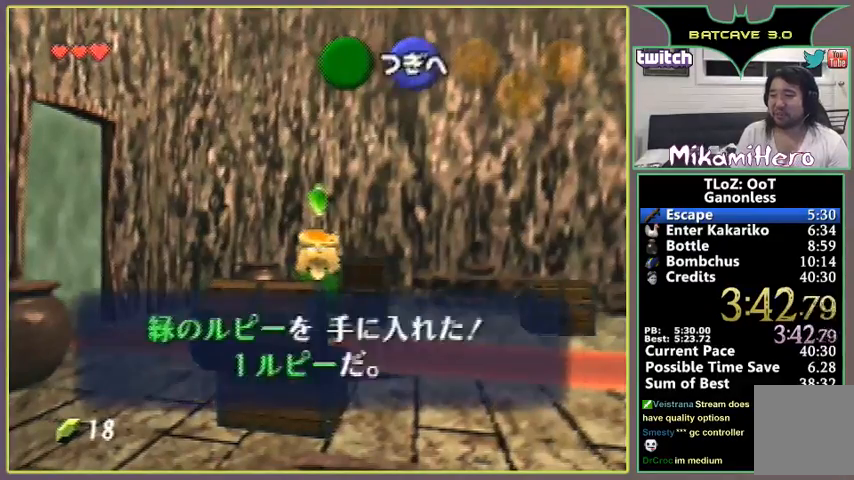
{"buttons": ["A"], "left_stick": "right"}
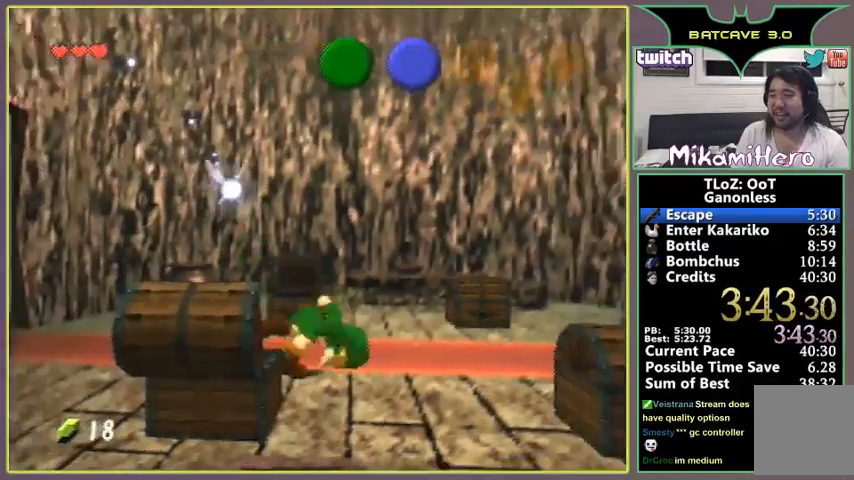
{"buttons": [], "left_stick": "center"}
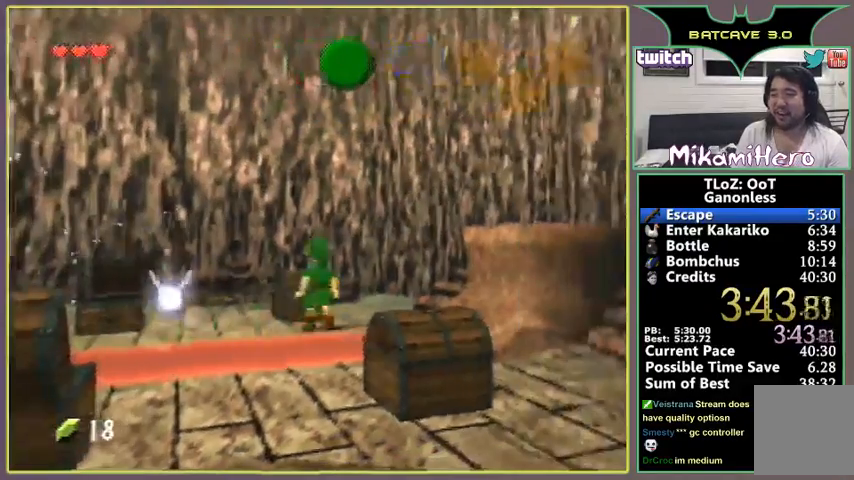
{"buttons": [], "left_stick": "center", "events": [[100, "left_stick", "up-left"], [167, "A", "down"], [167, "left_stick", "center"], [267, "A", "up"], [333, "A", "down"], [400, "A", "up"]]}
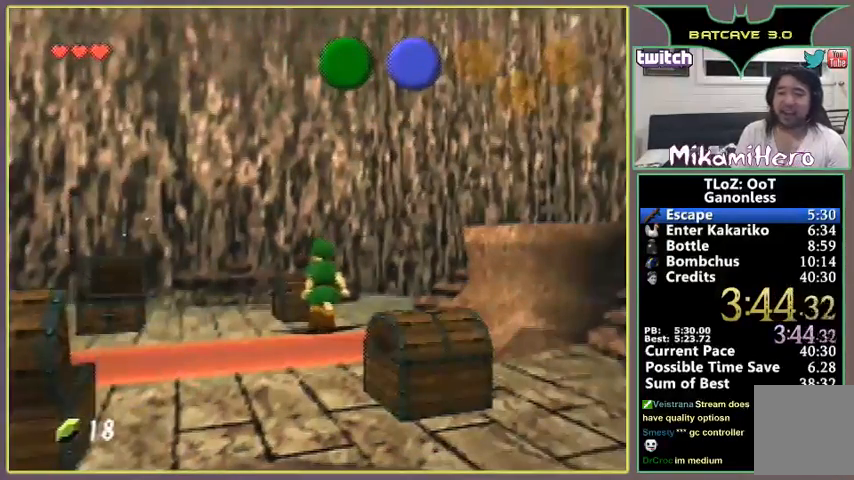
{"buttons": [], "left_stick": "center"}
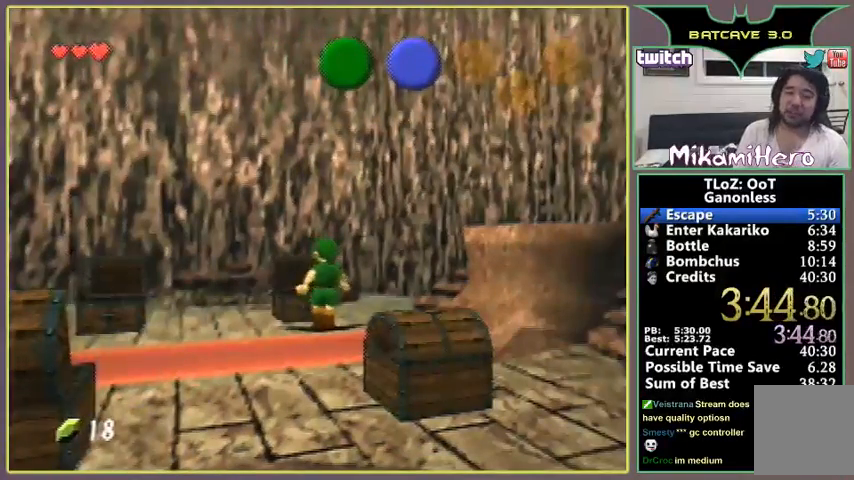
{"buttons": [], "left_stick": "center"}
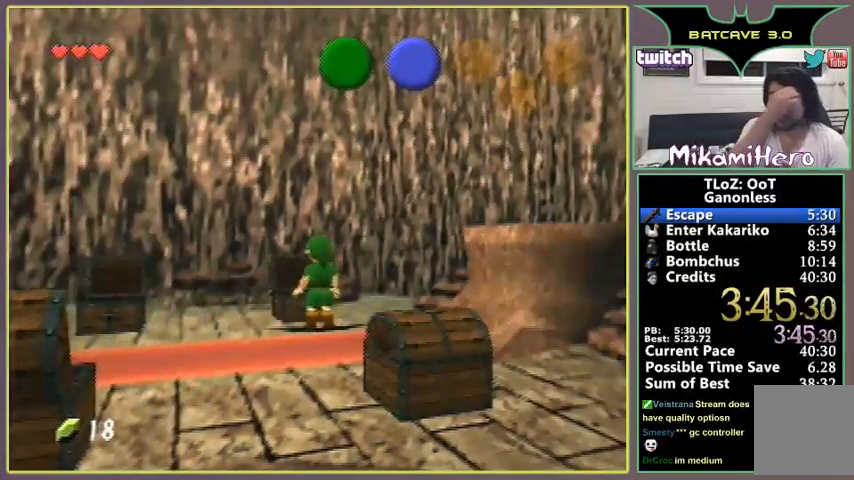
{"buttons": [], "left_stick": "center"}